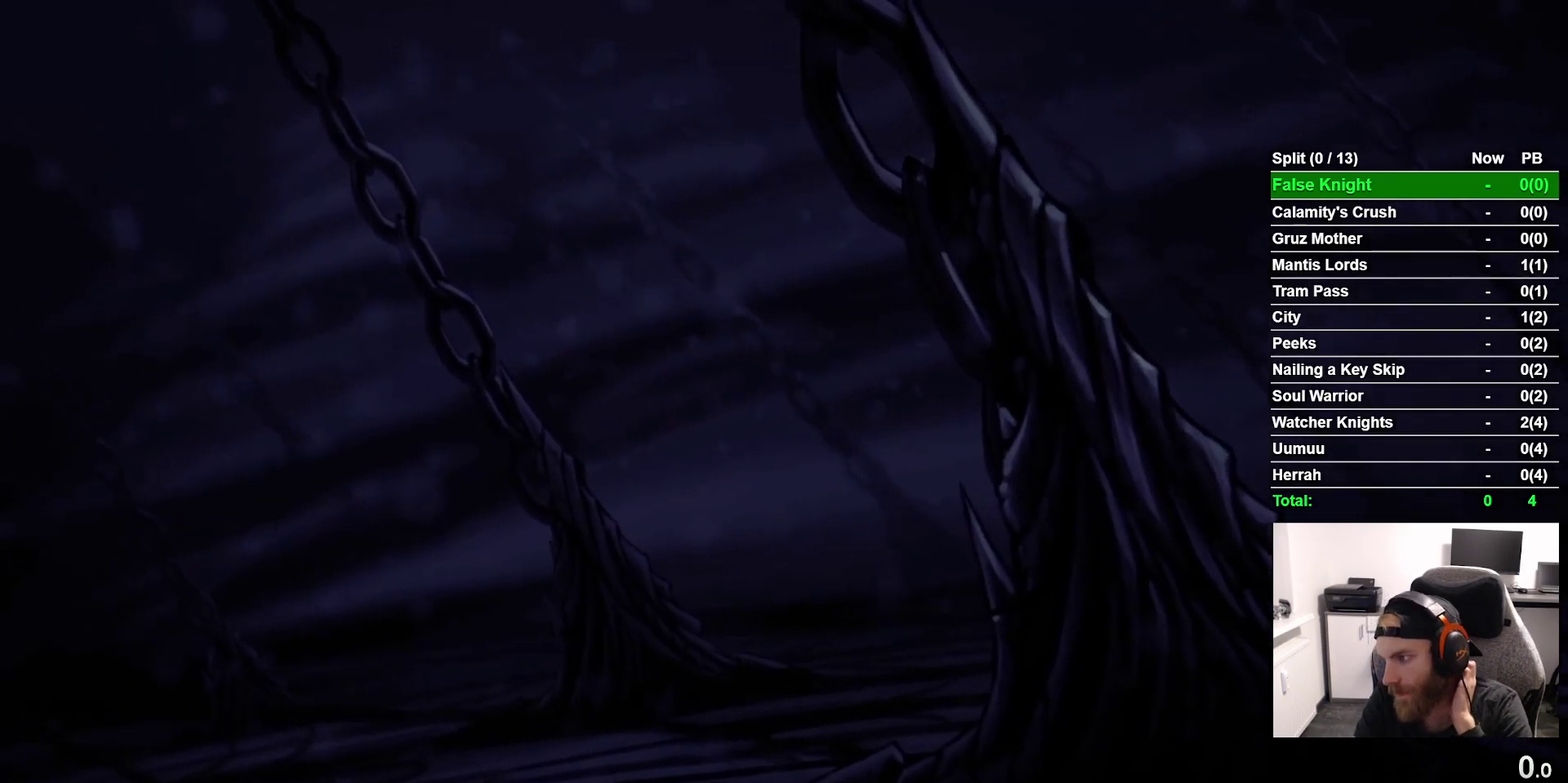
Gameplay with a controller (PlayStation layout); each line is a JSON object with the inputs held at the frame after it. "events" lists button and stick changes between this image and that frame as [ms after this image, input, new state], when the widget could be followed in between. This overlay highlights the sticks when they move; stick clicks (L3 R3) are not distinguishable. Not read: L3 left_stick.
{"buttons": ["CROSS"], "right_stick": "center", "events": [[67, "CROSS", "up"], [183, "CROSS", "down"], [300, "CROSS", "up"], [433, "CROSS", "down"]]}
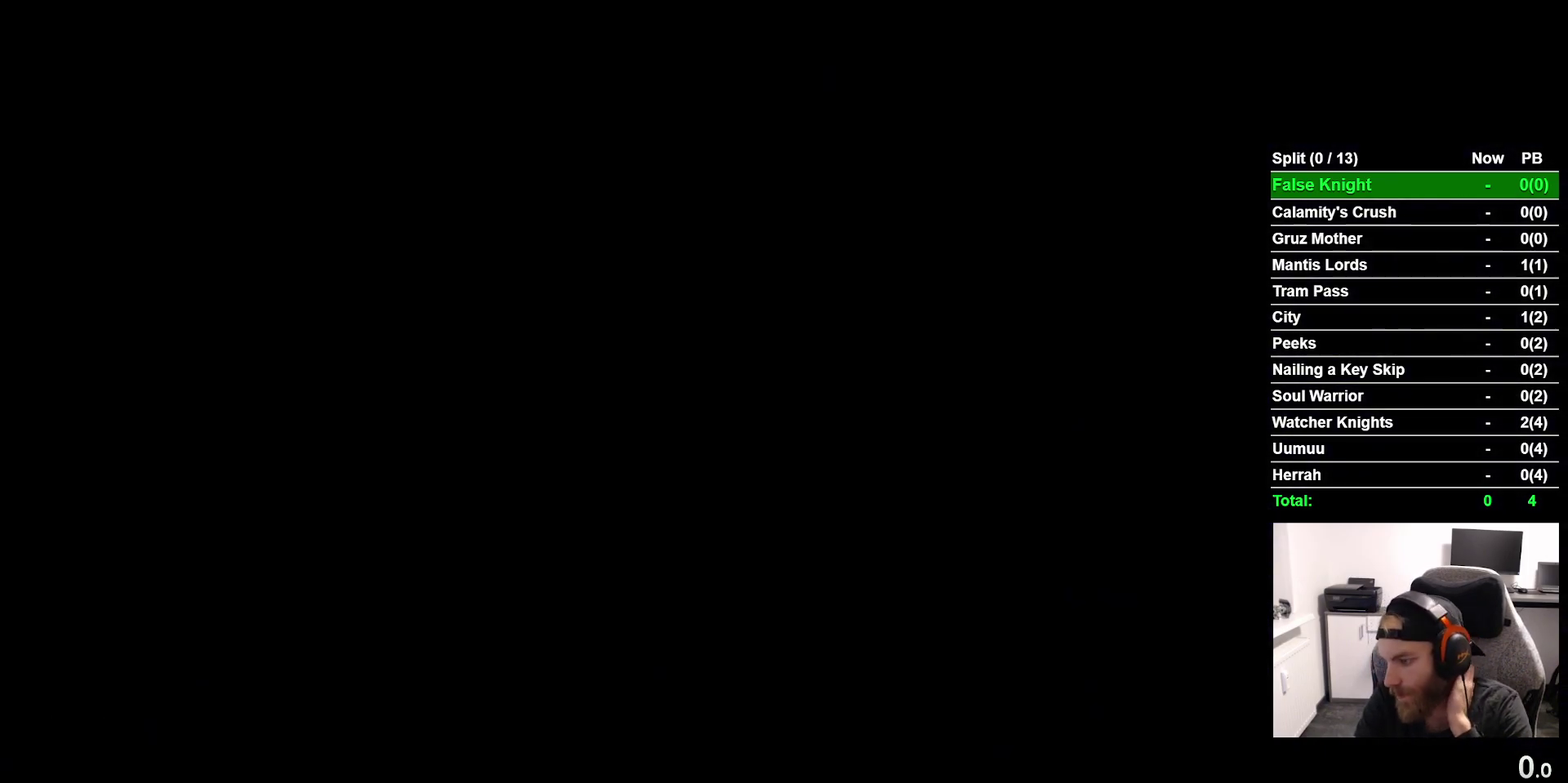
{"buttons": ["CROSS"], "right_stick": "center", "events": [[50, "CROSS", "up"], [150, "CROSS", "down"], [283, "CROSS", "up"], [400, "CROSS", "down"]]}
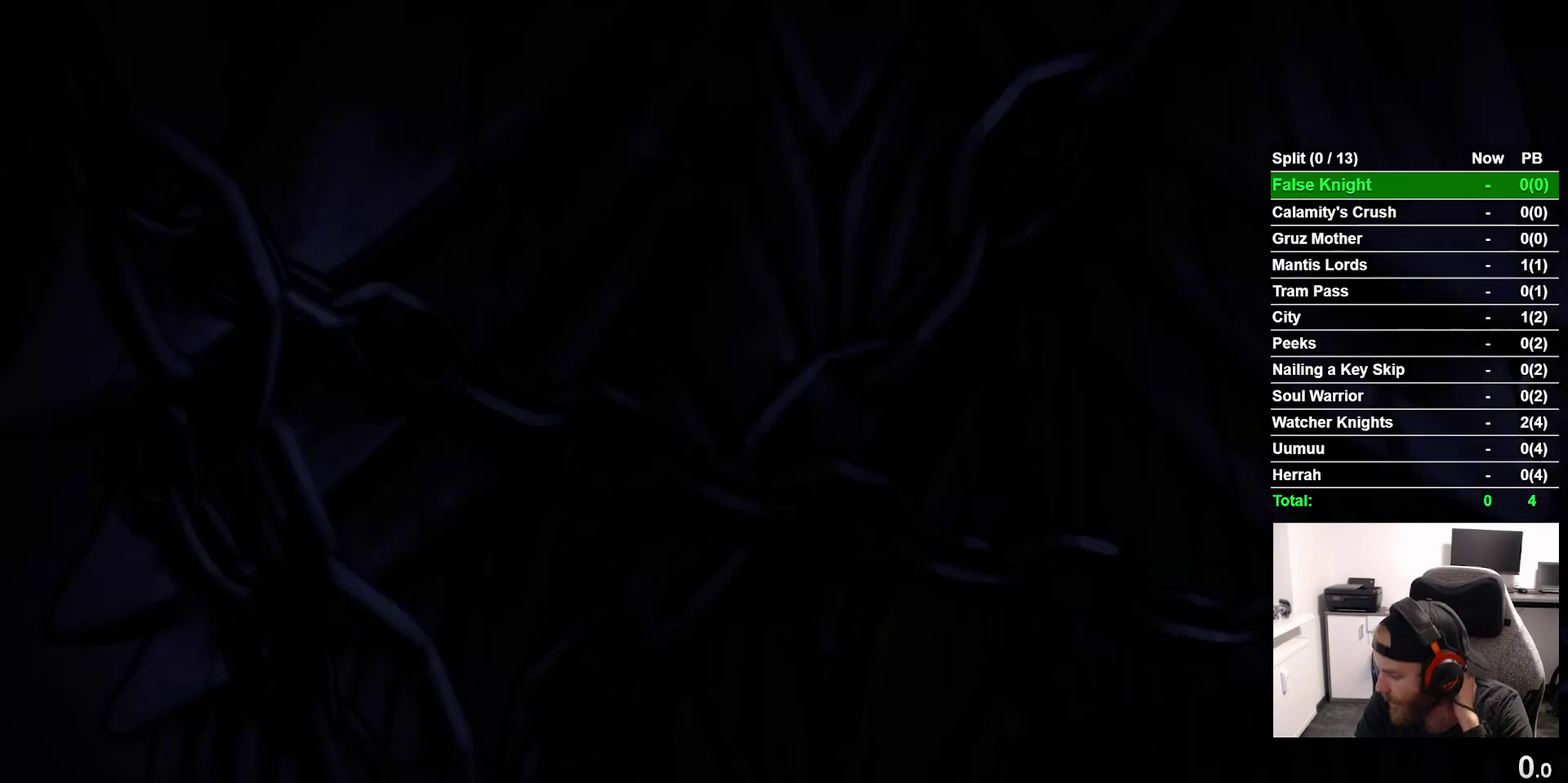
{"buttons": ["CROSS"], "right_stick": "center", "events": [[17, "CROSS", "up"], [133, "CROSS", "down"], [267, "CROSS", "up"], [383, "CROSS", "down"]]}
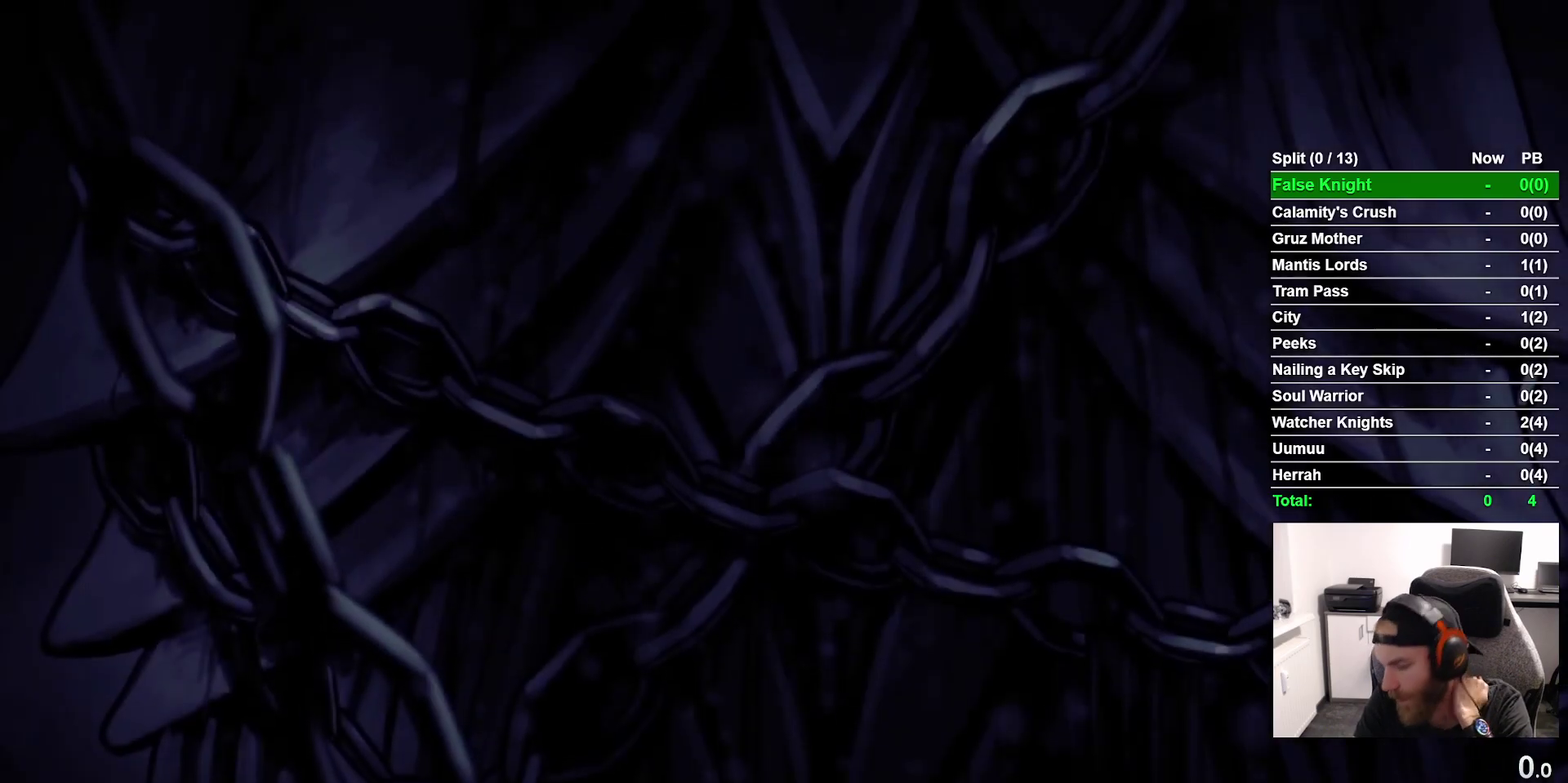
{"buttons": [], "right_stick": "center", "events": [[17, "CROSS", "up"], [117, "CROSS", "down"], [217, "CROSS", "up"], [383, "CROSS", "down"], [450, "CROSS", "up"]]}
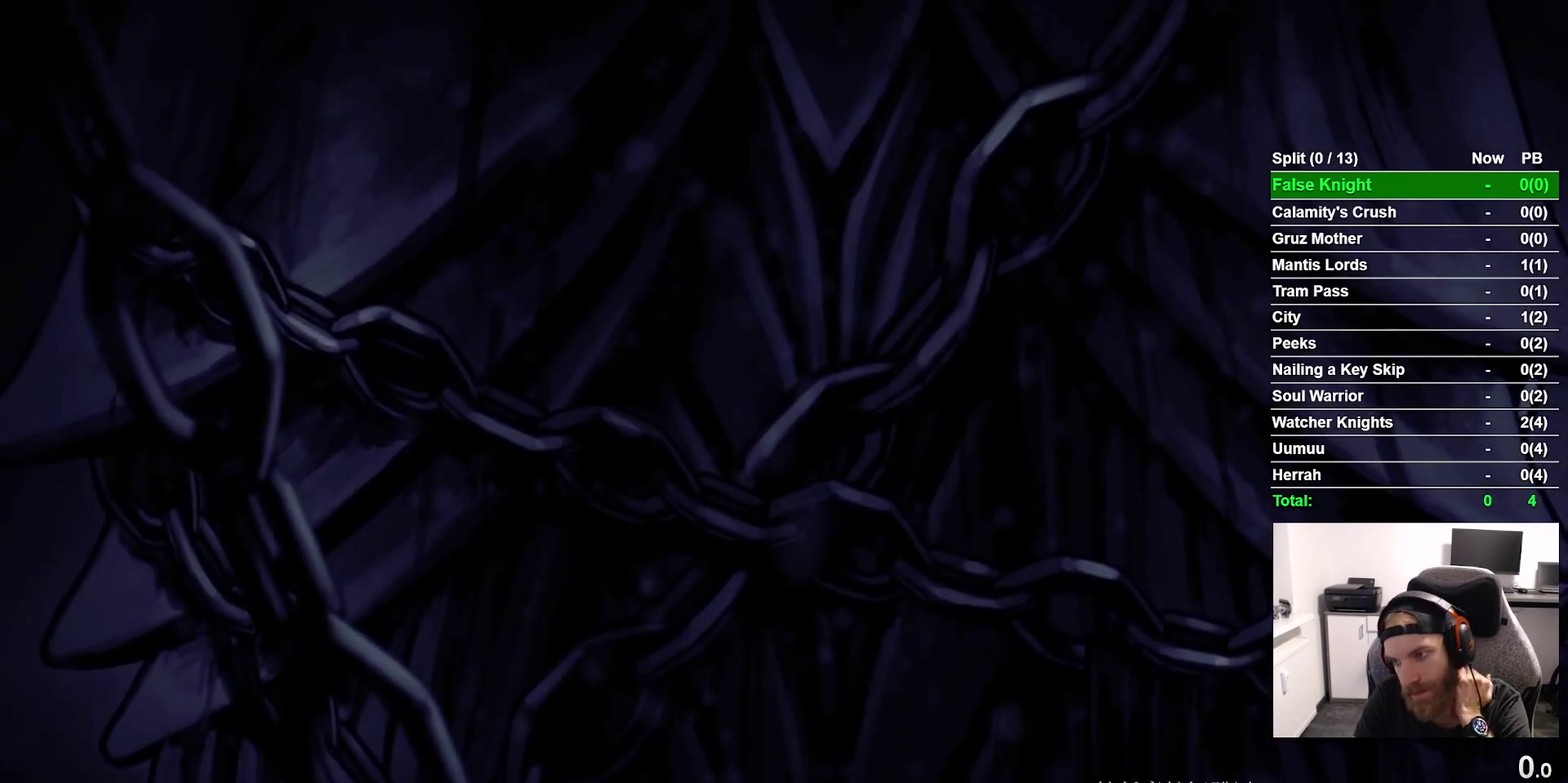
{"buttons": ["CROSS"], "right_stick": "center", "events": [[50, "CROSS", "down"], [167, "CROSS", "up"], [283, "CROSS", "down"], [400, "CROSS", "up"], [500, "CROSS", "down"]]}
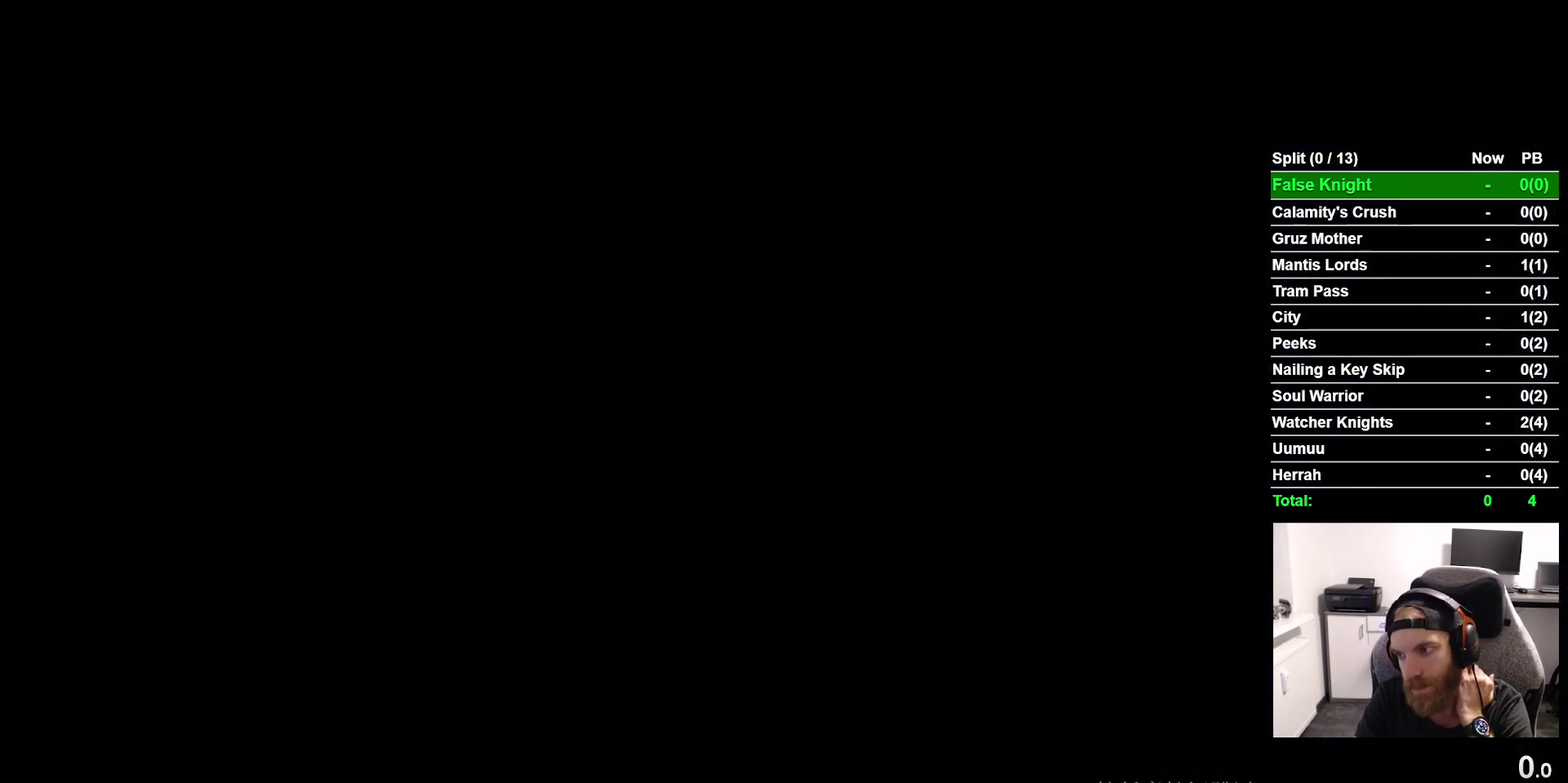
{"buttons": [], "right_stick": "center", "events": [[117, "CROSS", "up"], [267, "CROSS", "down"], [350, "CROSS", "up"]]}
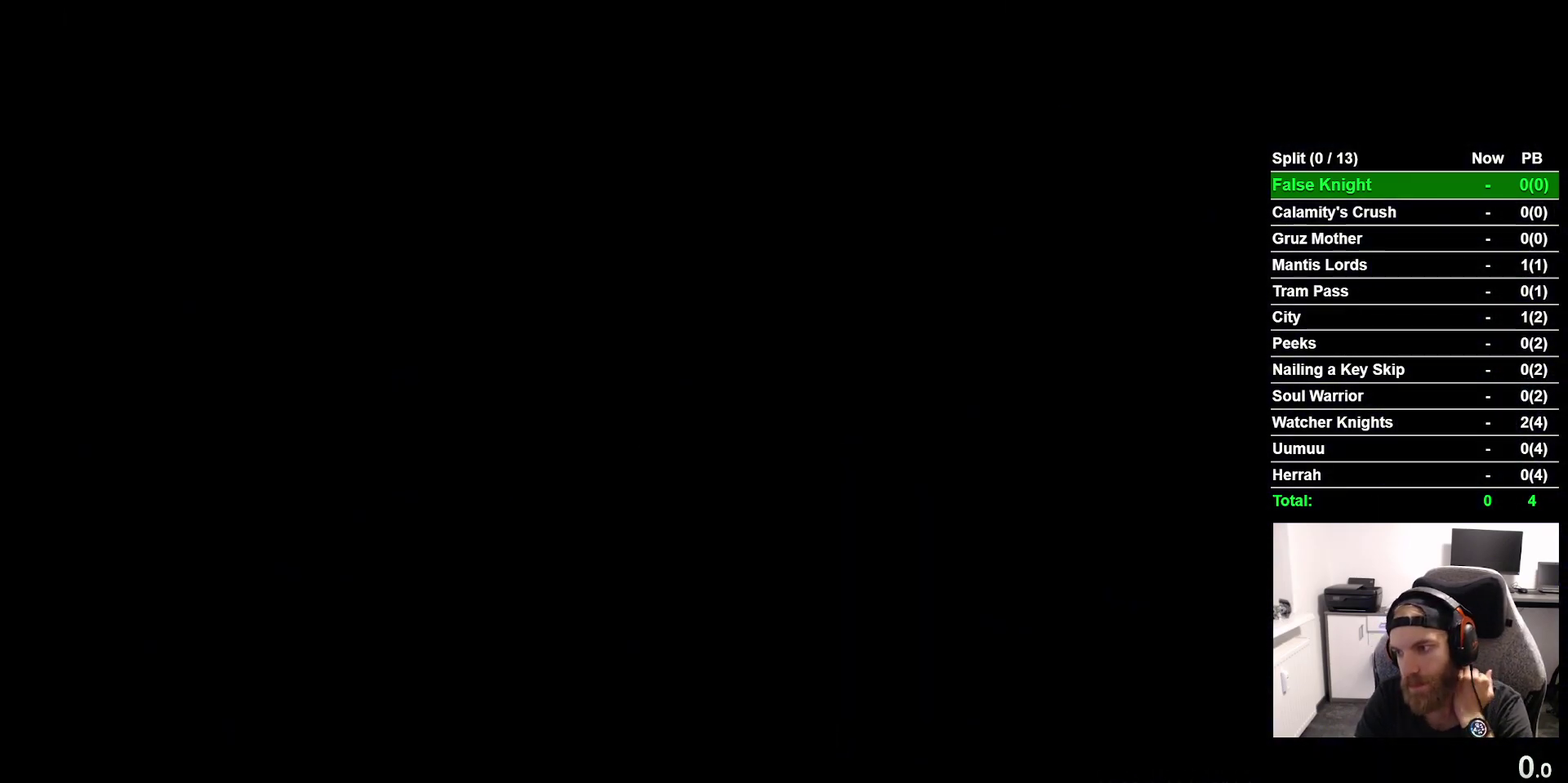
{"buttons": [], "right_stick": "center", "events": [[33, "CROSS", "down"], [150, "CROSS", "up"], [333, "CROSS", "down"], [433, "CROSS", "up"]]}
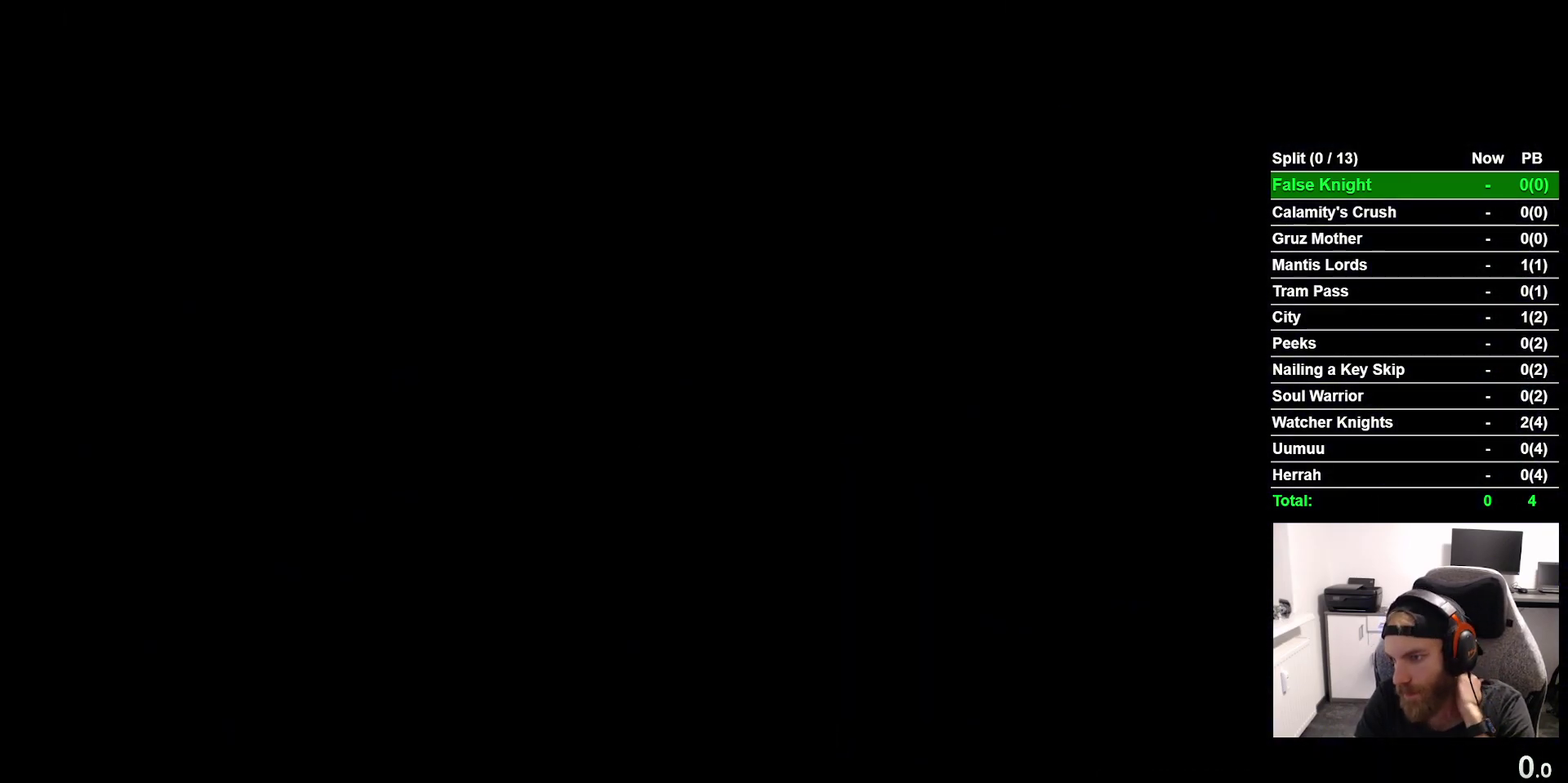
{"buttons": [], "right_stick": "center", "events": [[50, "CROSS", "down"], [183, "CROSS", "up"], [300, "CROSS", "down"], [433, "CROSS", "up"]]}
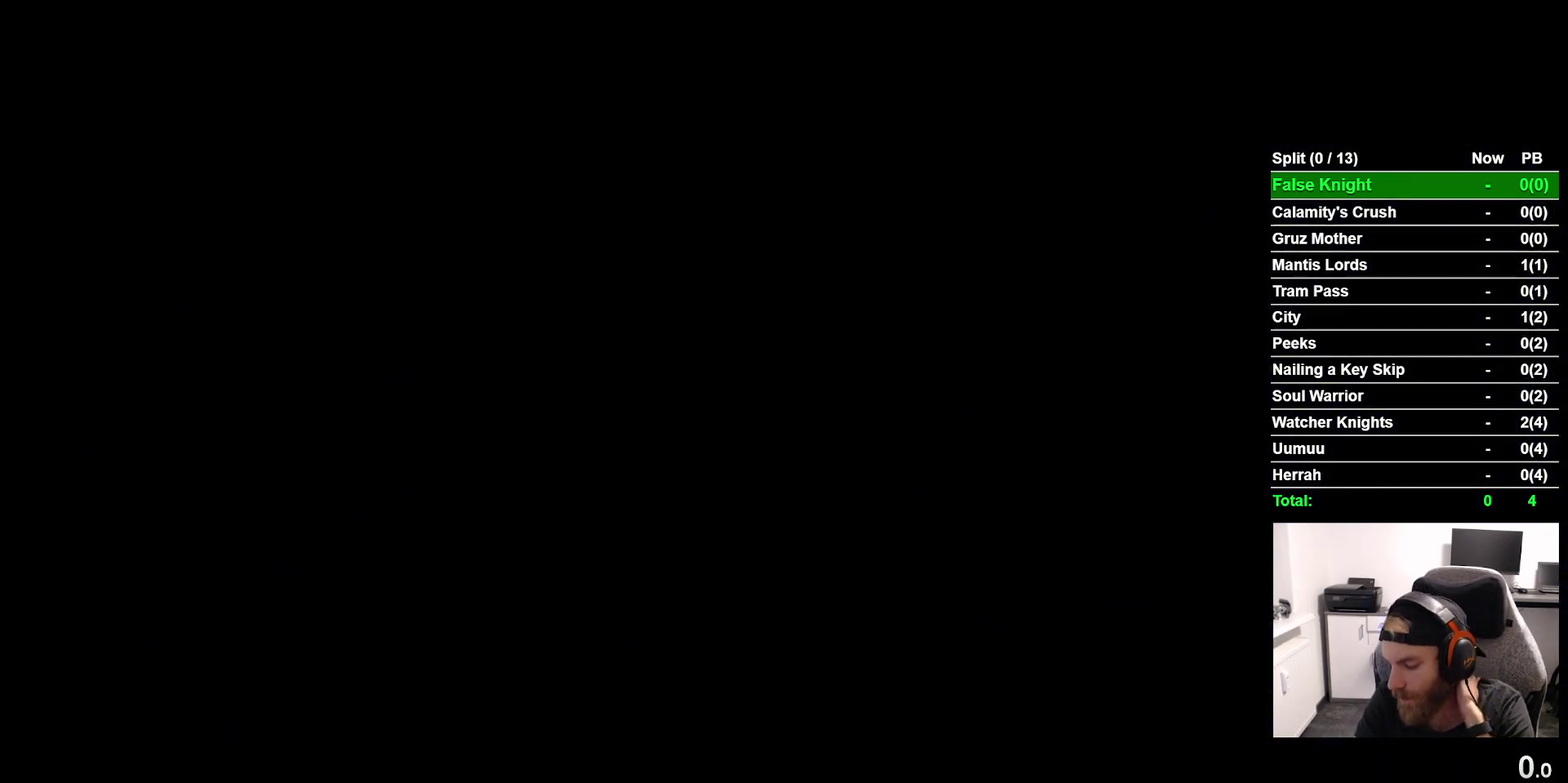
{"buttons": [], "right_stick": "center", "events": [[83, "CROSS", "down"], [183, "CROSS", "up"], [317, "CROSS", "down"], [433, "CROSS", "up"]]}
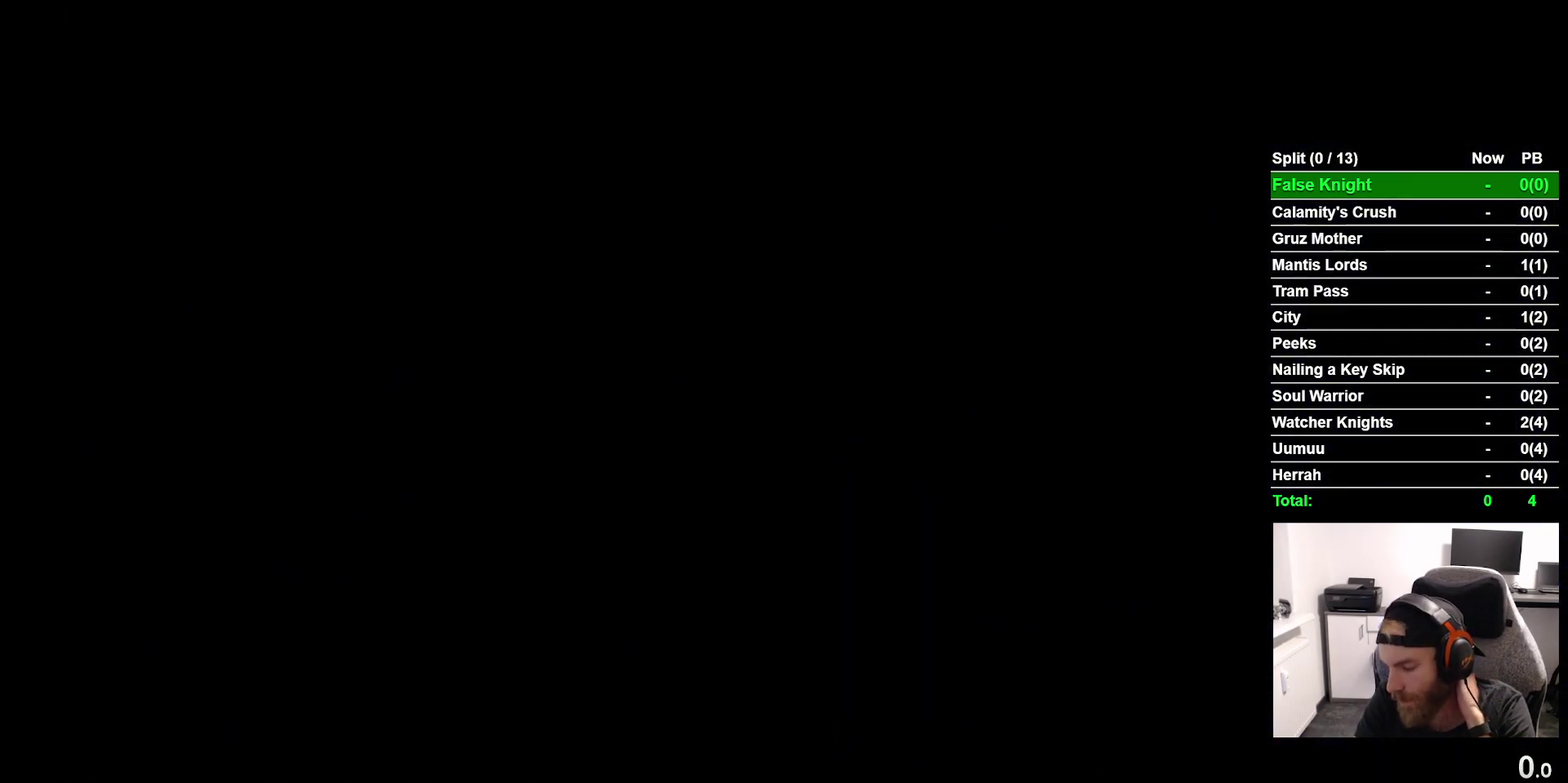
{"buttons": [], "right_stick": "center", "events": [[50, "CROSS", "down"], [183, "CROSS", "up"], [300, "CROSS", "down"], [500, "CROSS", "up"]]}
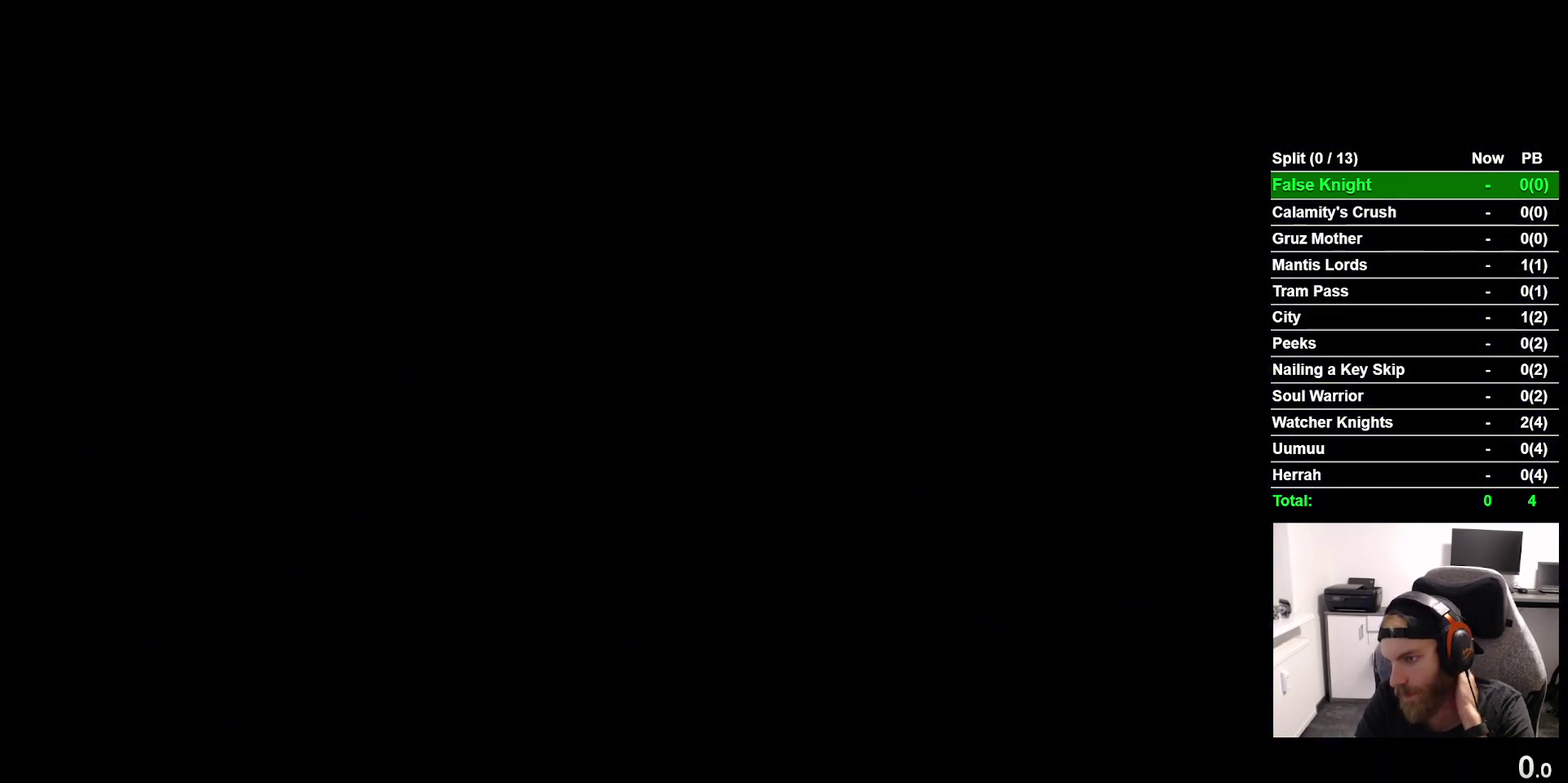
{"buttons": [], "right_stick": "center", "events": [[83, "CROSS", "down"], [217, "CROSS", "up"], [300, "CROSS", "down"], [467, "CROSS", "up"]]}
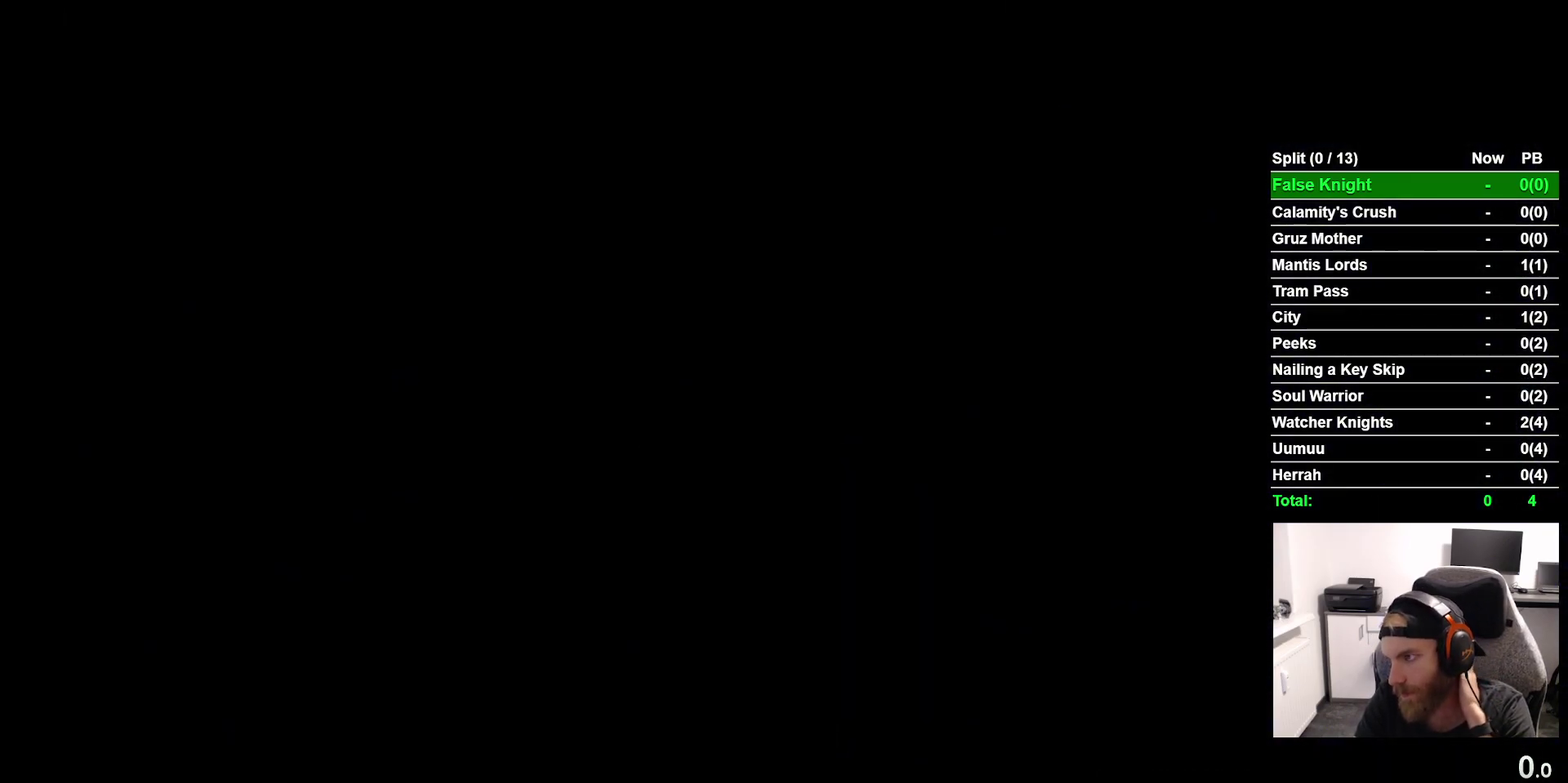
{"buttons": ["CROSS"], "right_stick": "center", "events": [[67, "CROSS", "down"], [167, "CROSS", "up"], [267, "CROSS", "down"], [400, "CROSS", "up"], [500, "CROSS", "down"]]}
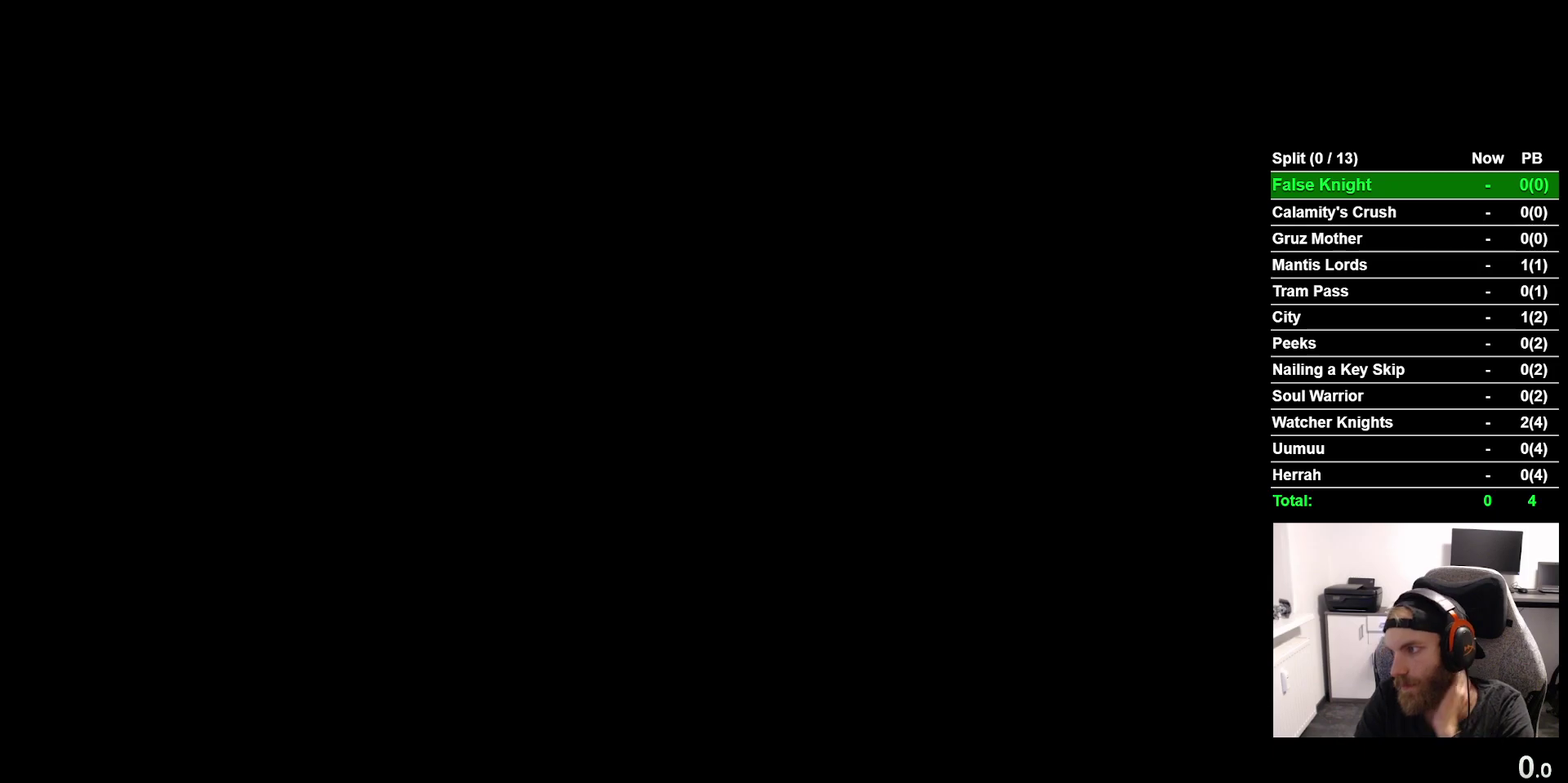
{"buttons": ["CROSS"], "right_stick": "center", "events": [[133, "CROSS", "up"], [233, "CROSS", "down"], [367, "CROSS", "up"], [483, "CROSS", "down"]]}
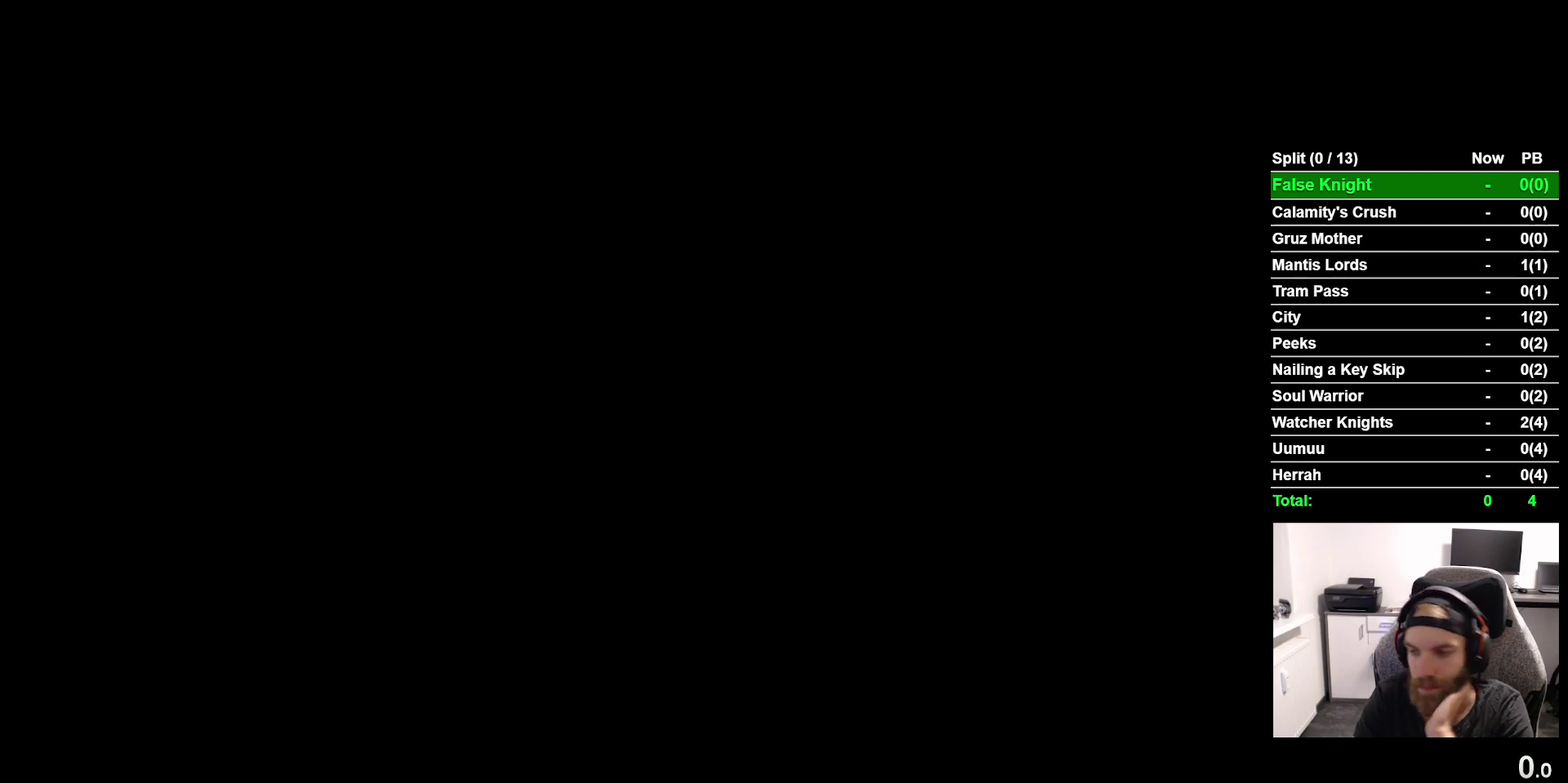
{"buttons": ["CROSS"], "right_stick": "center", "events": [[83, "CROSS", "up"], [183, "CROSS", "down"], [300, "CROSS", "up"], [417, "CROSS", "down"]]}
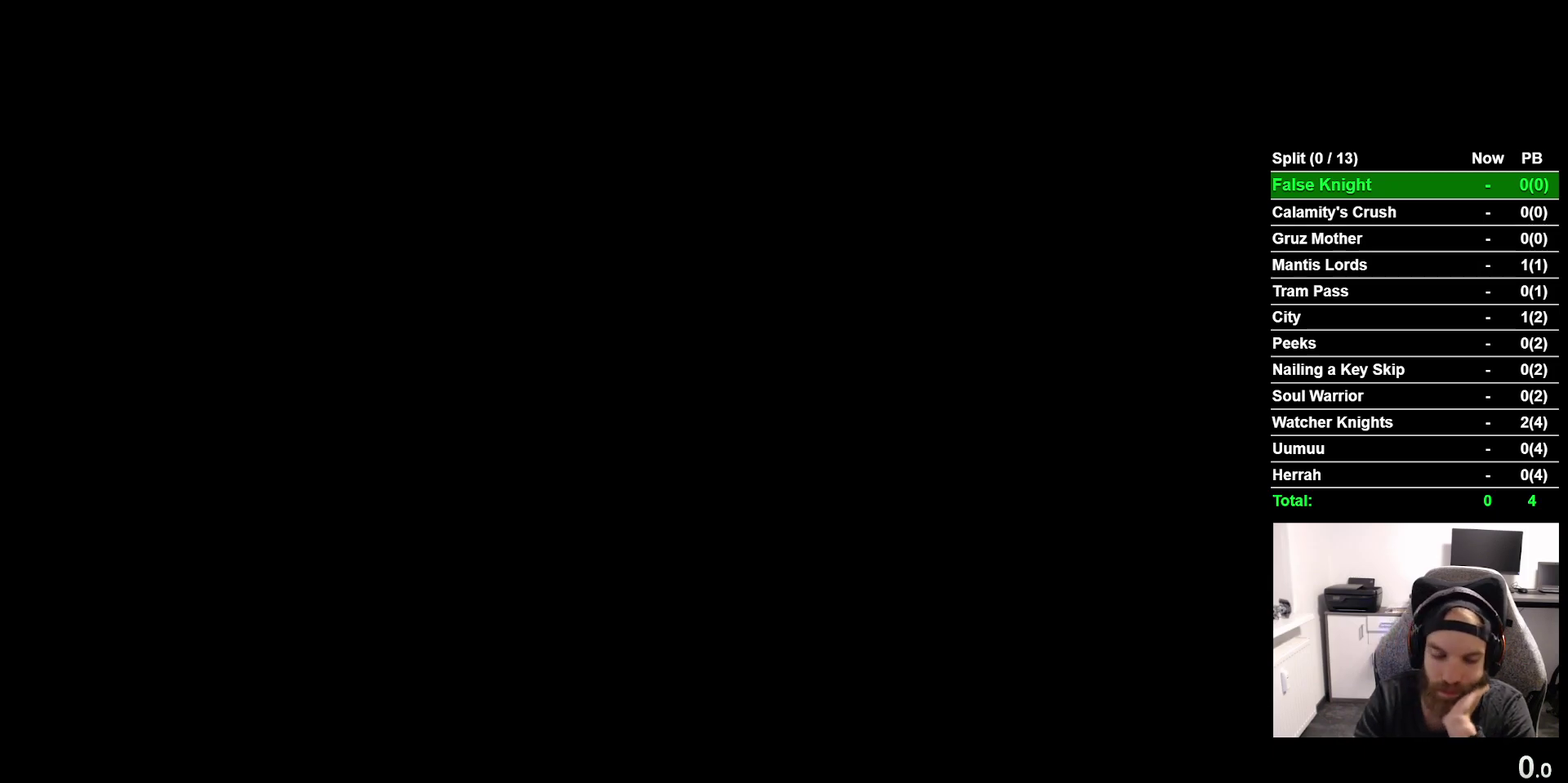
{"buttons": [], "right_stick": "center", "events": [[17, "CROSS", "up"], [133, "CROSS", "down"], [200, "CROSS", "up"], [300, "CROSS", "down"], [400, "CROSS", "up"]]}
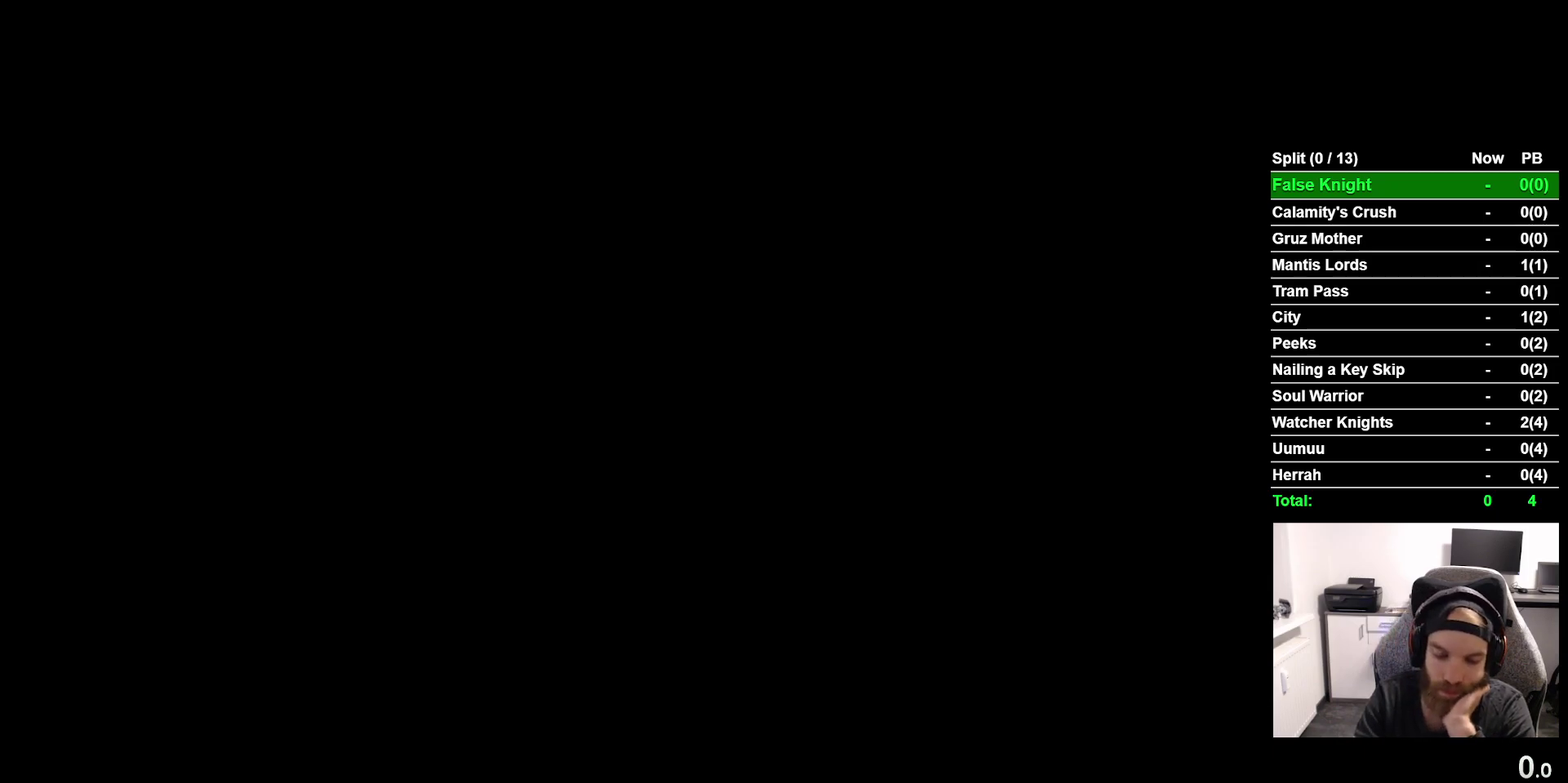
{"buttons": [], "right_stick": "center", "events": [[17, "CROSS", "down"], [117, "CROSS", "up"], [217, "CROSS", "down"], [300, "CROSS", "up"]]}
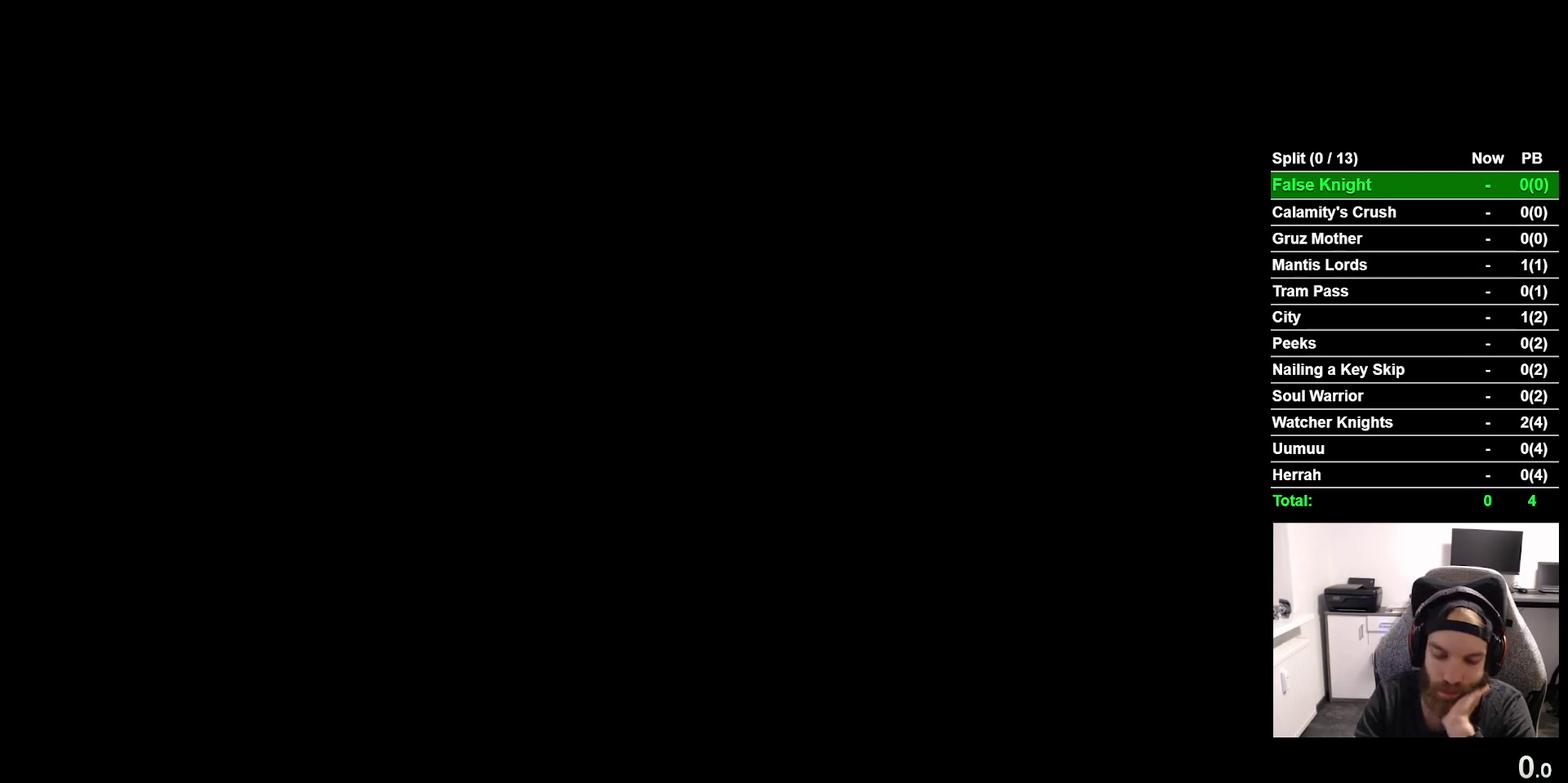
{"buttons": ["CROSS"], "right_stick": "center", "events": [[100, "CROSS", "down"], [183, "CROSS", "up"], [300, "CROSS", "down"], [383, "CROSS", "up"], [467, "CROSS", "down"]]}